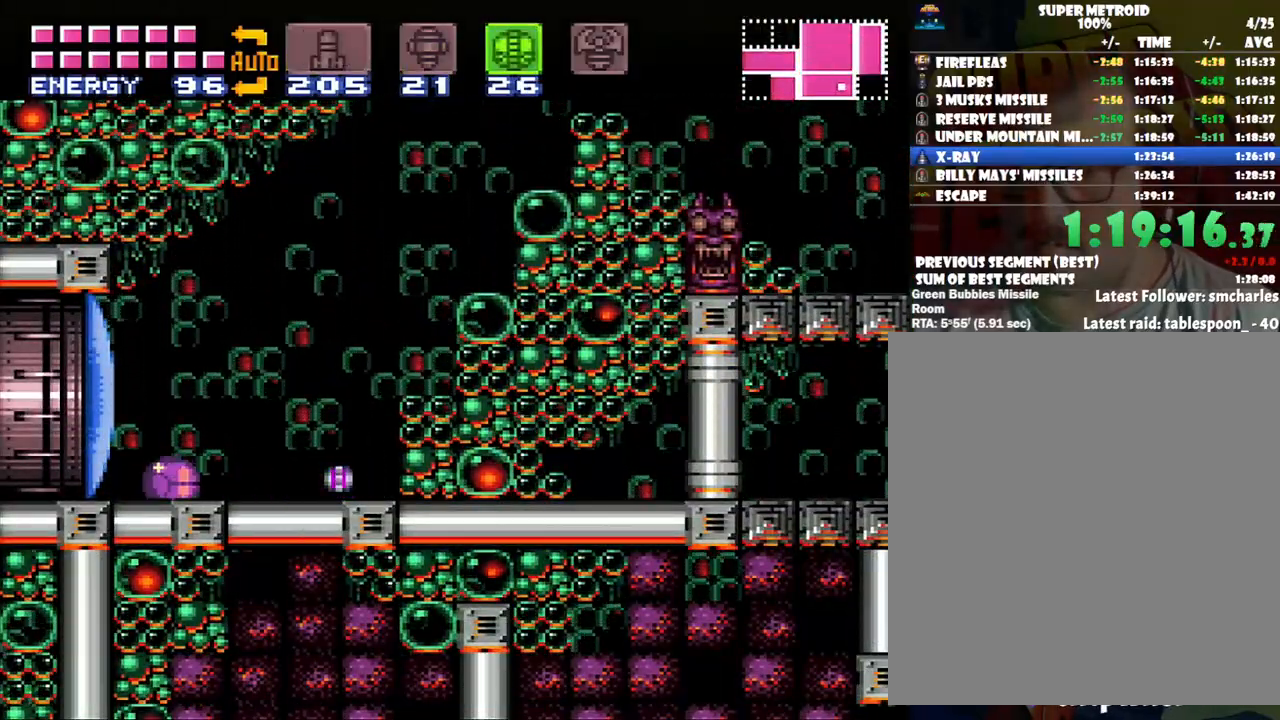
Gameplay with a controller (Nintendo layout); each line is a JSON object with the inputs held at the frame after it. "events" lists button and stick changes between this image and that frame as [ms after this image, input, new state], when the widget could be followed in between. Not read: L3 R3.
{"buttons": [], "events": []}
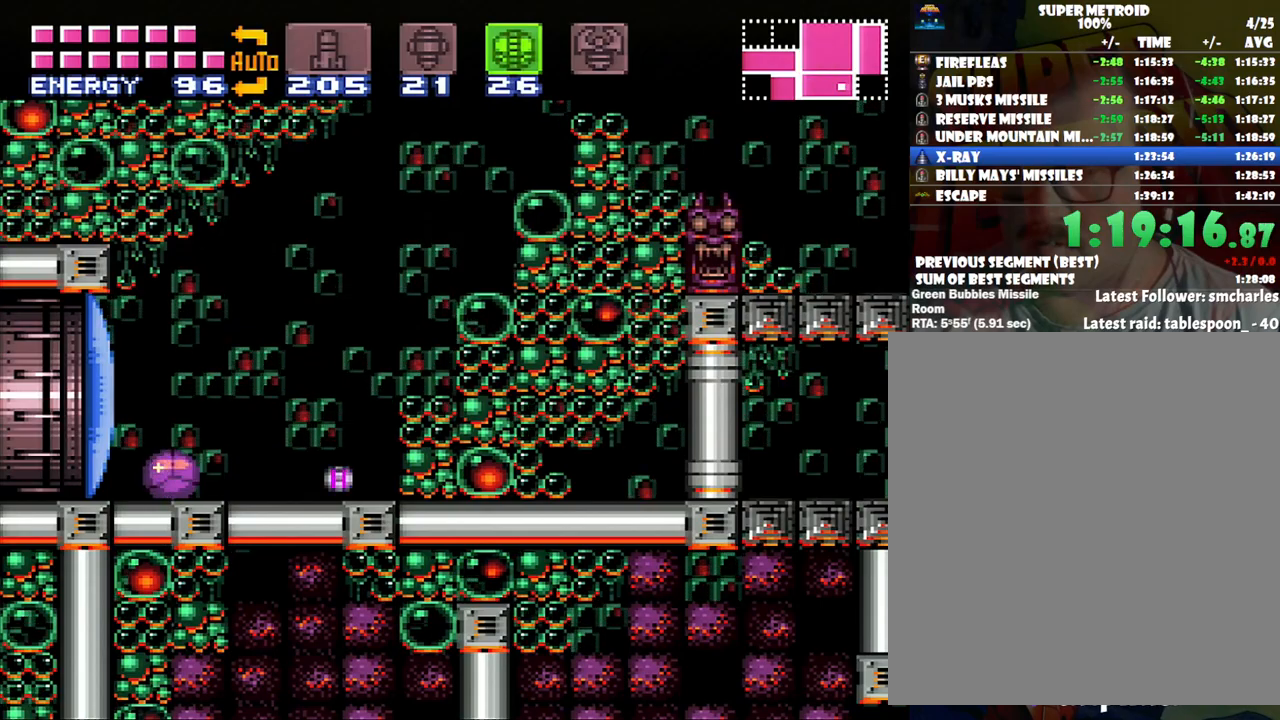
{"buttons": [], "events": [[167, "DPAD_RIGHT", "down"], [350, "DPAD_RIGHT", "up"]]}
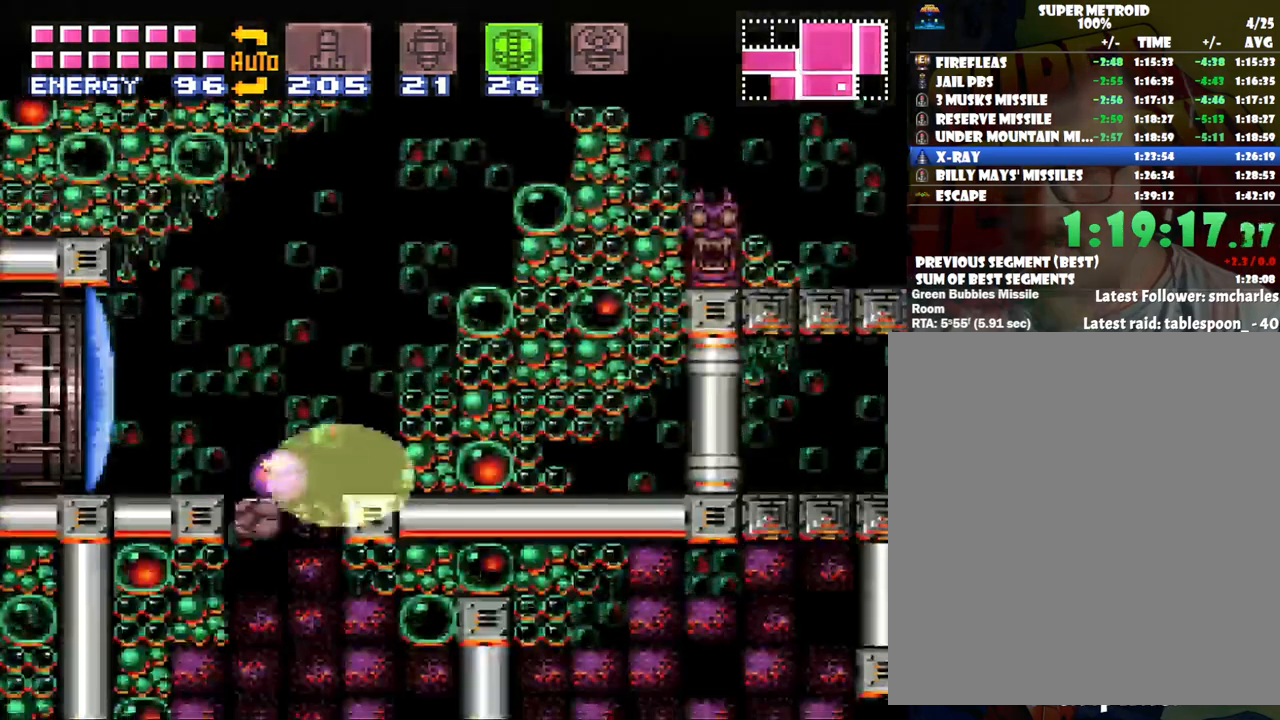
{"buttons": ["DPAD_LEFT"], "events": [[333, "DPAD_LEFT", "down"]]}
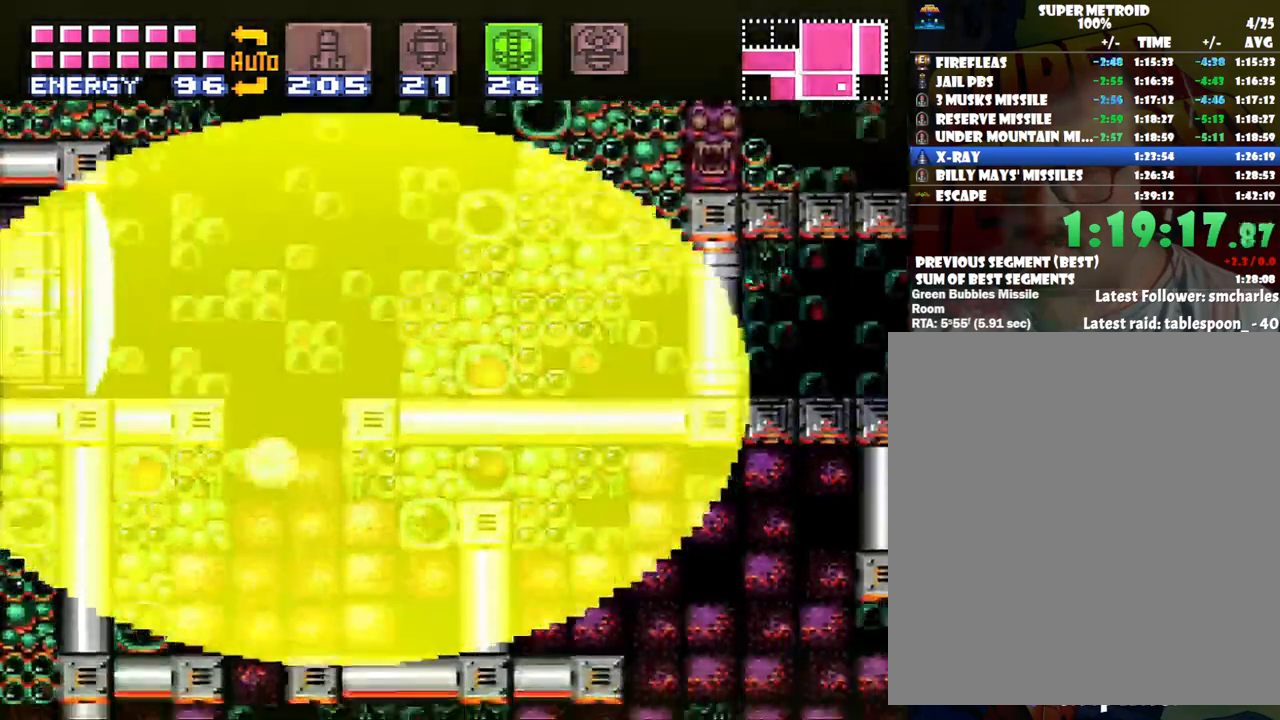
{"buttons": [], "events": [[183, "DPAD_LEFT", "up"], [233, "DPAD_UP", "down"], [450, "DPAD_UP", "up"]]}
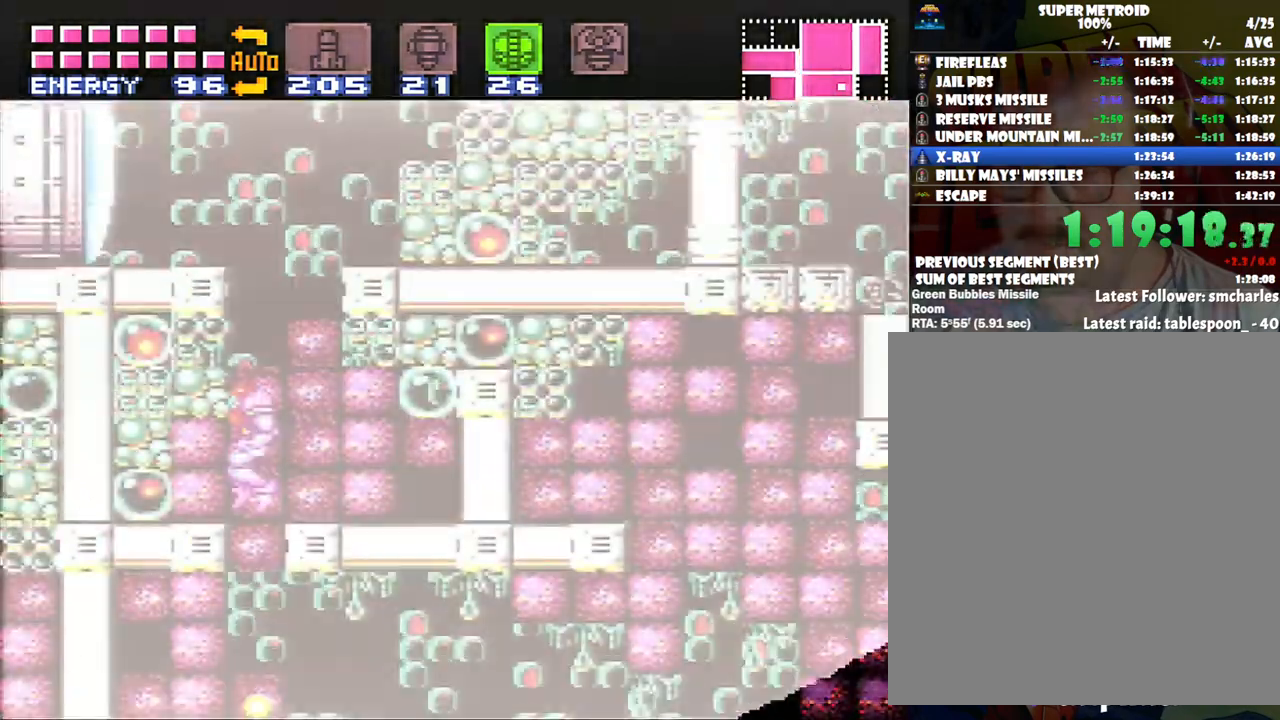
{"buttons": ["A"], "events": [[367, "A", "down"]]}
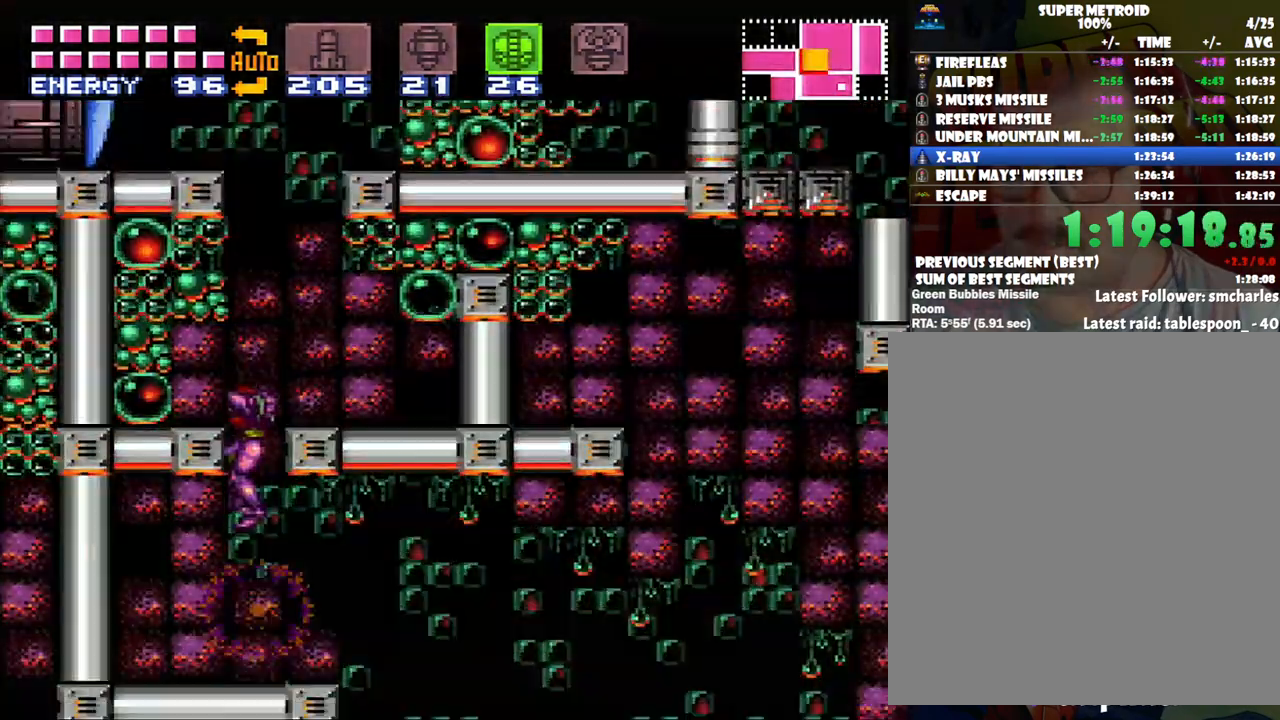
{"buttons": ["A", "DPAD_RIGHT"], "events": [[200, "DPAD_RIGHT", "down"]]}
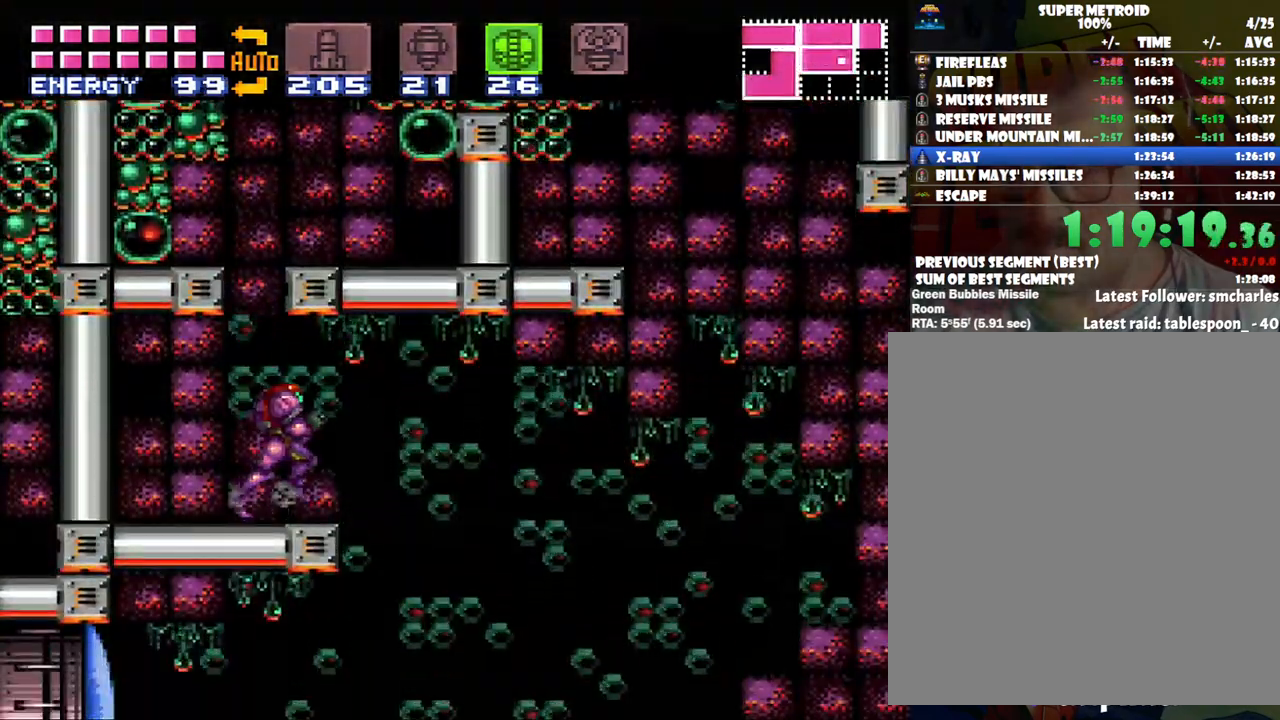
{"buttons": ["A", "DPAD_LEFT"], "events": [[233, "DPAD_RIGHT", "up"], [300, "DPAD_LEFT", "down"]]}
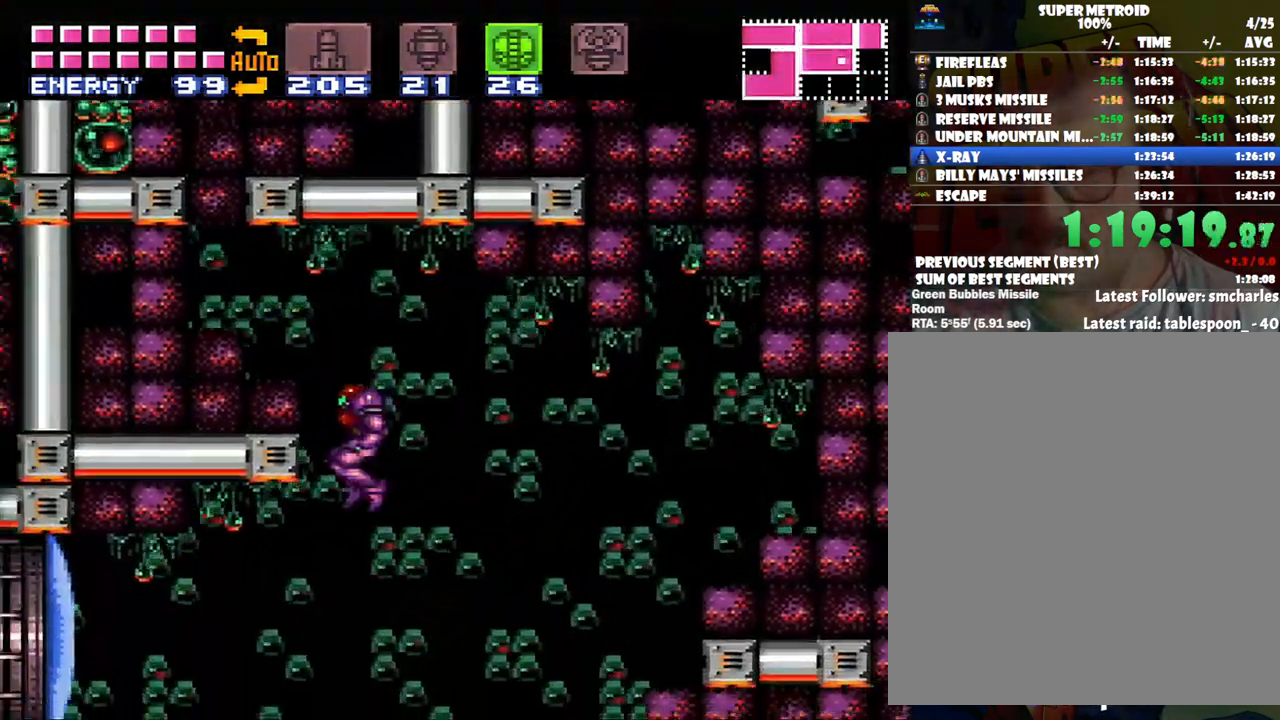
{"buttons": ["A", "DPAD_LEFT"], "events": [[233, "DPAD_LEFT", "up"], [233, "Y", "down"], [333, "Y", "up"], [417, "DPAD_LEFT", "down"]]}
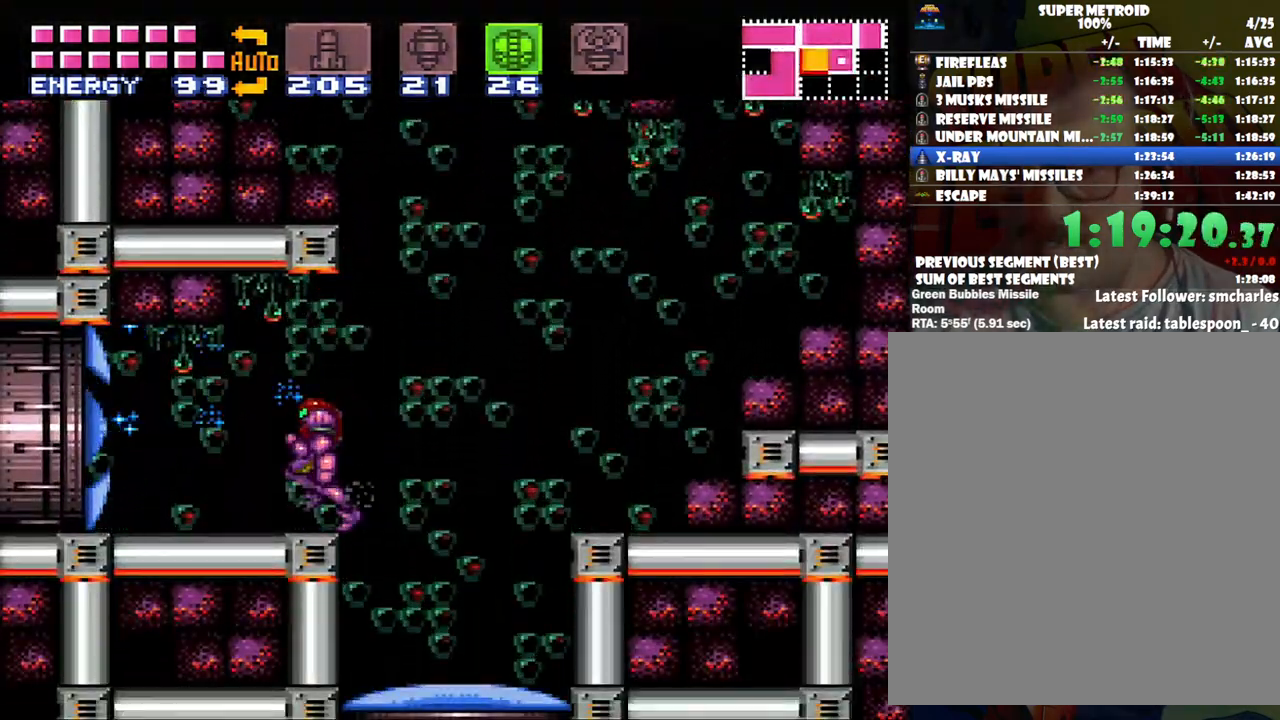
{"buttons": ["A", "DPAD_LEFT"], "events": []}
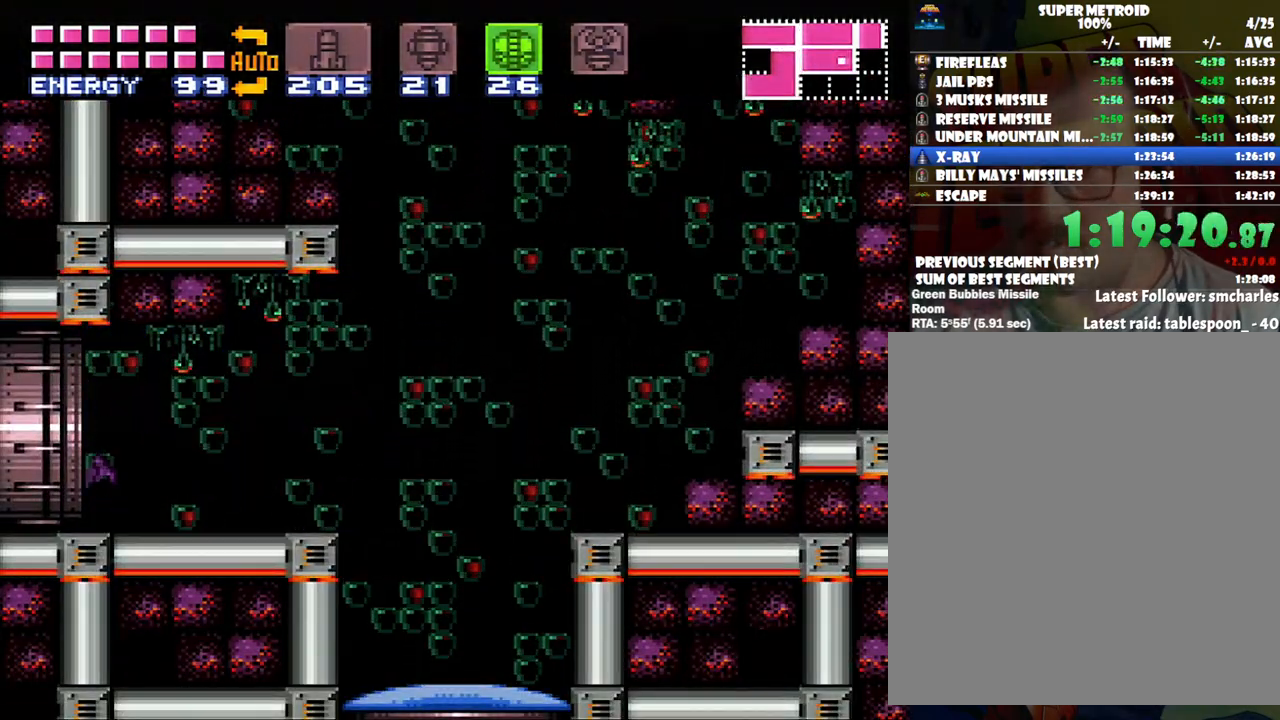
{"buttons": ["A", "DPAD_LEFT"], "events": []}
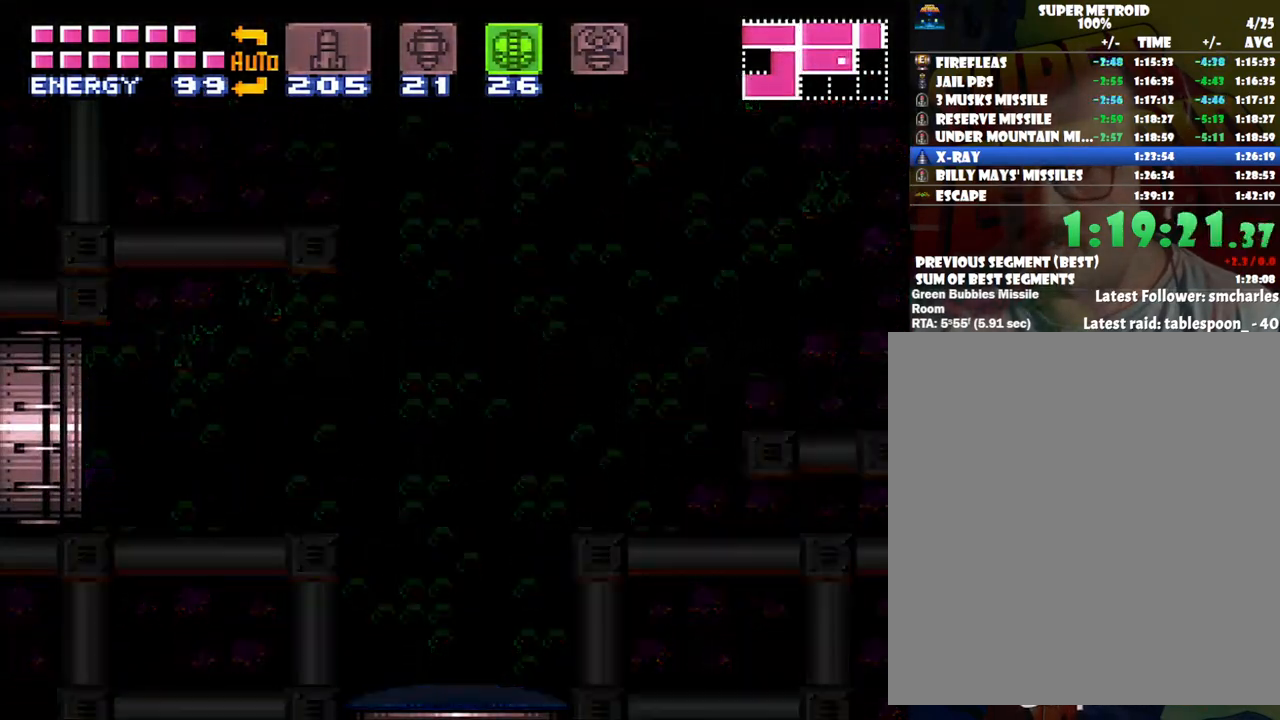
{"buttons": [], "events": [[467, "A", "up"], [467, "DPAD_LEFT", "up"]]}
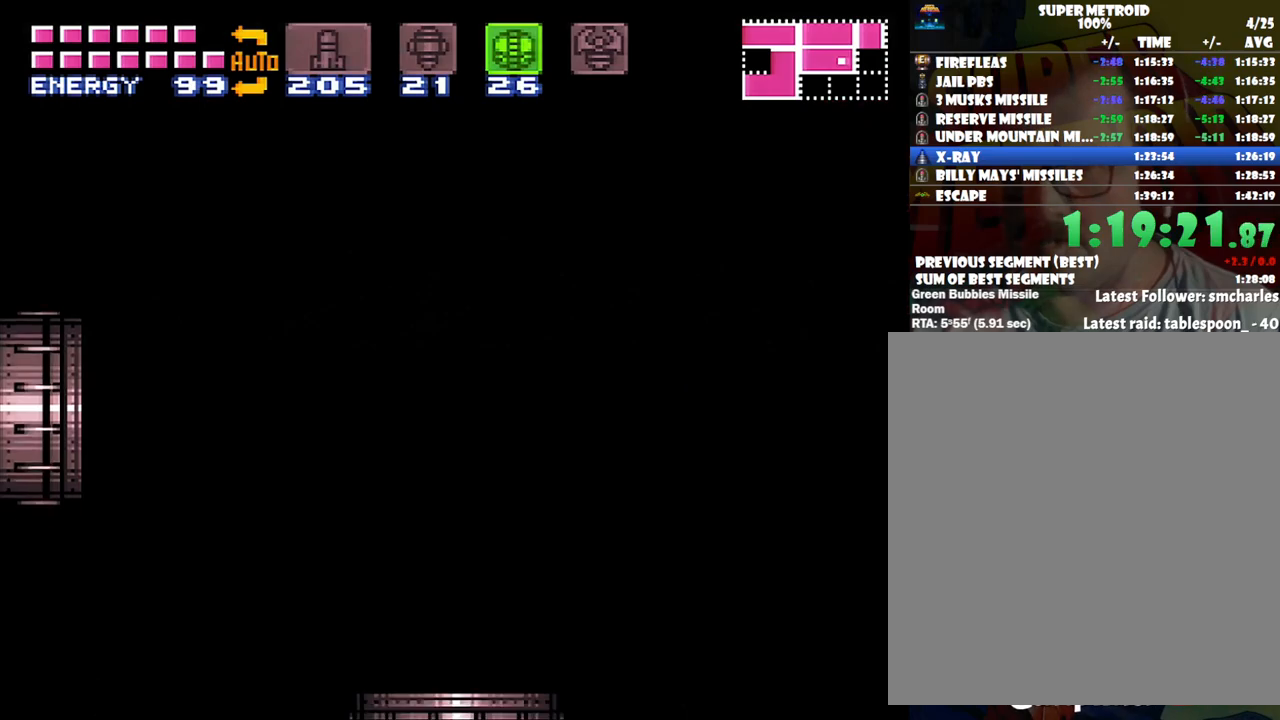
{"buttons": ["A", "DPAD_LEFT"], "events": [[17, "A", "down"], [17, "DPAD_LEFT", "down"]]}
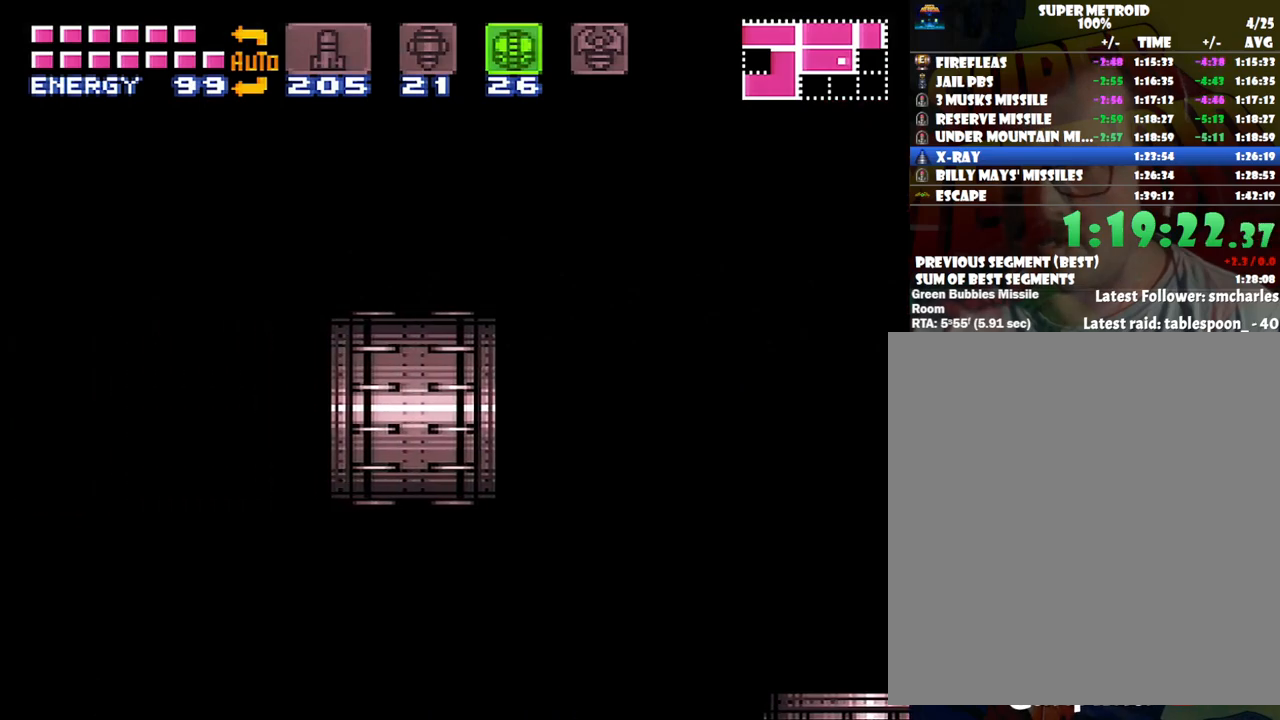
{"buttons": ["A", "DPAD_LEFT"], "events": []}
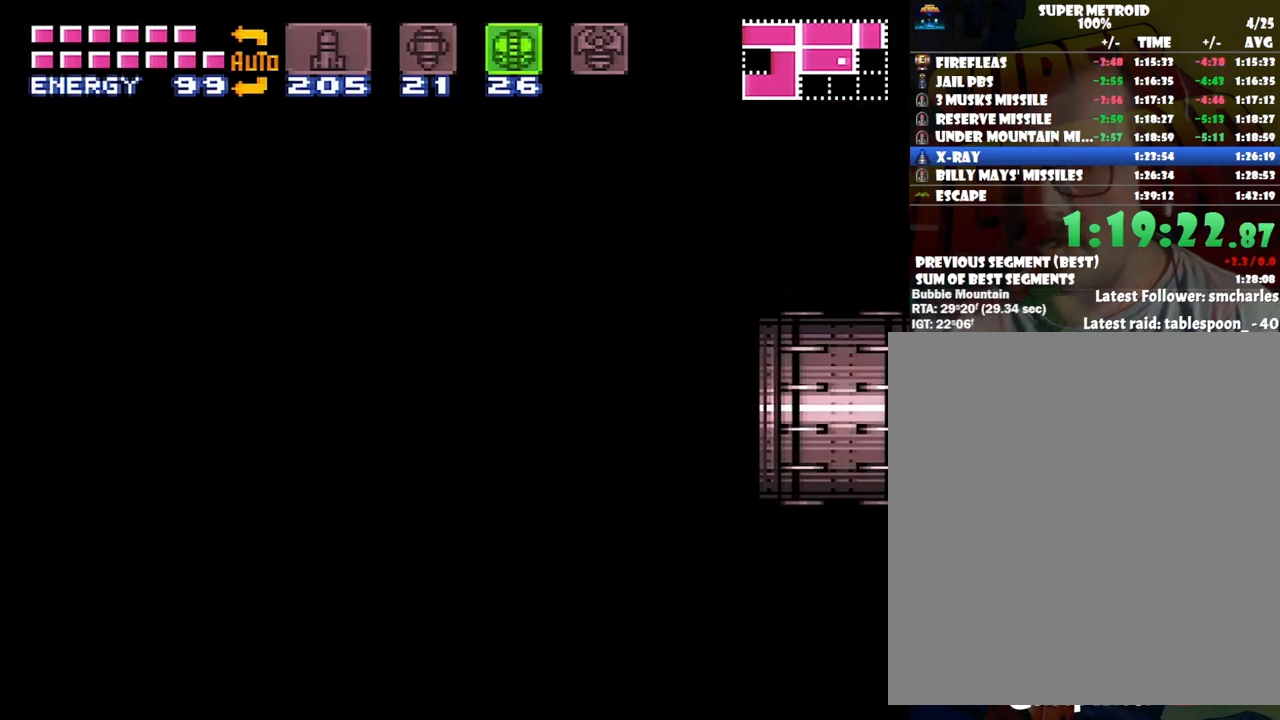
{"buttons": ["A", "DPAD_LEFT"], "events": []}
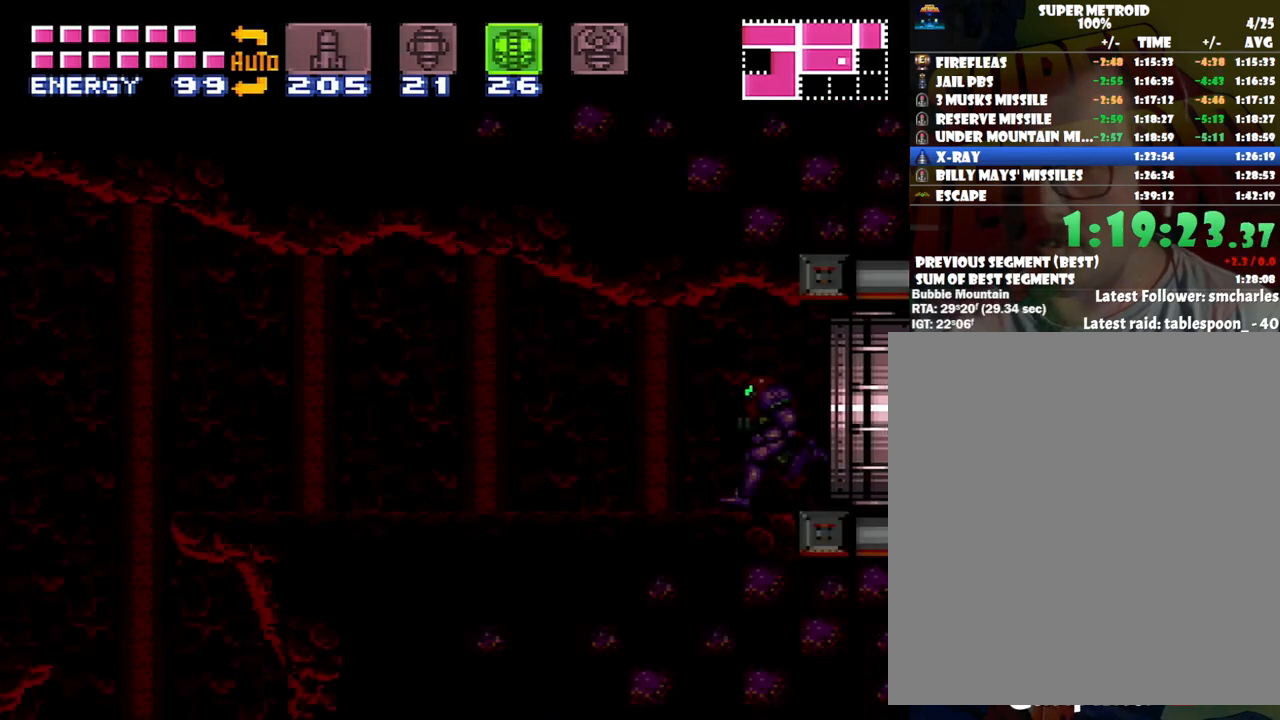
{"buttons": ["A", "DPAD_LEFT"], "events": []}
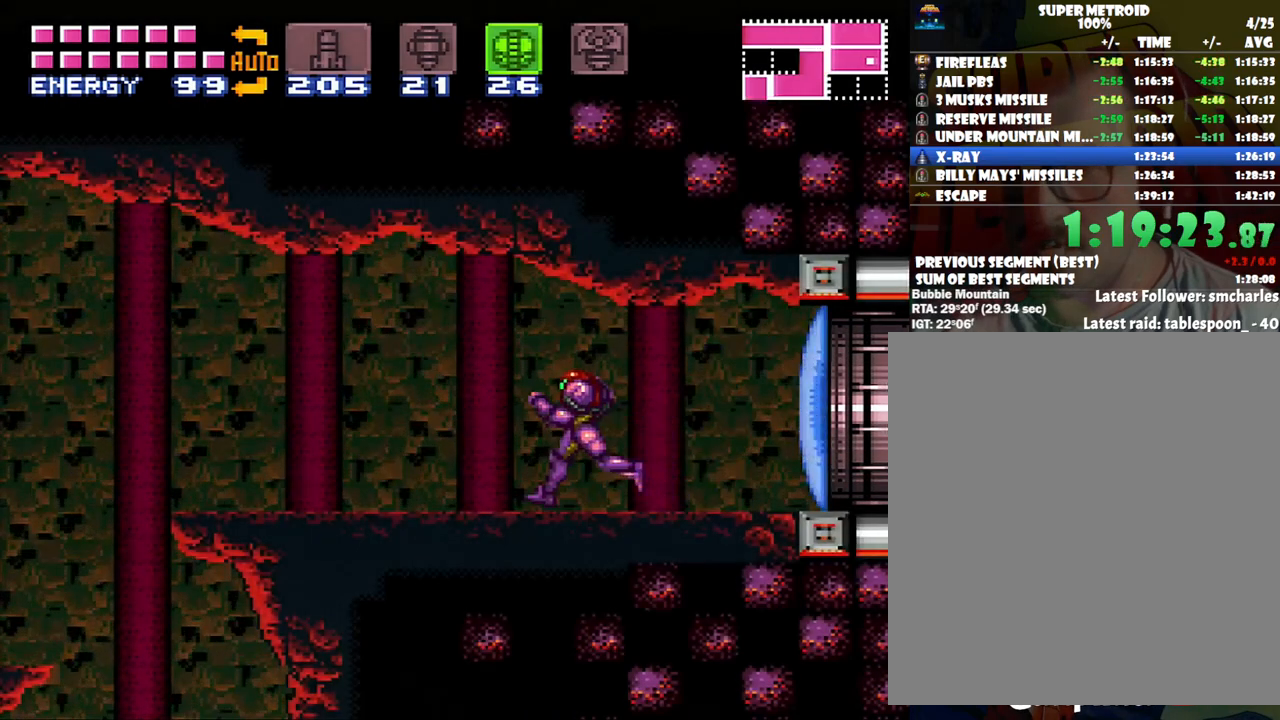
{"buttons": ["A", "DPAD_LEFT"], "events": [[233, "B", "down"], [317, "B", "up"]]}
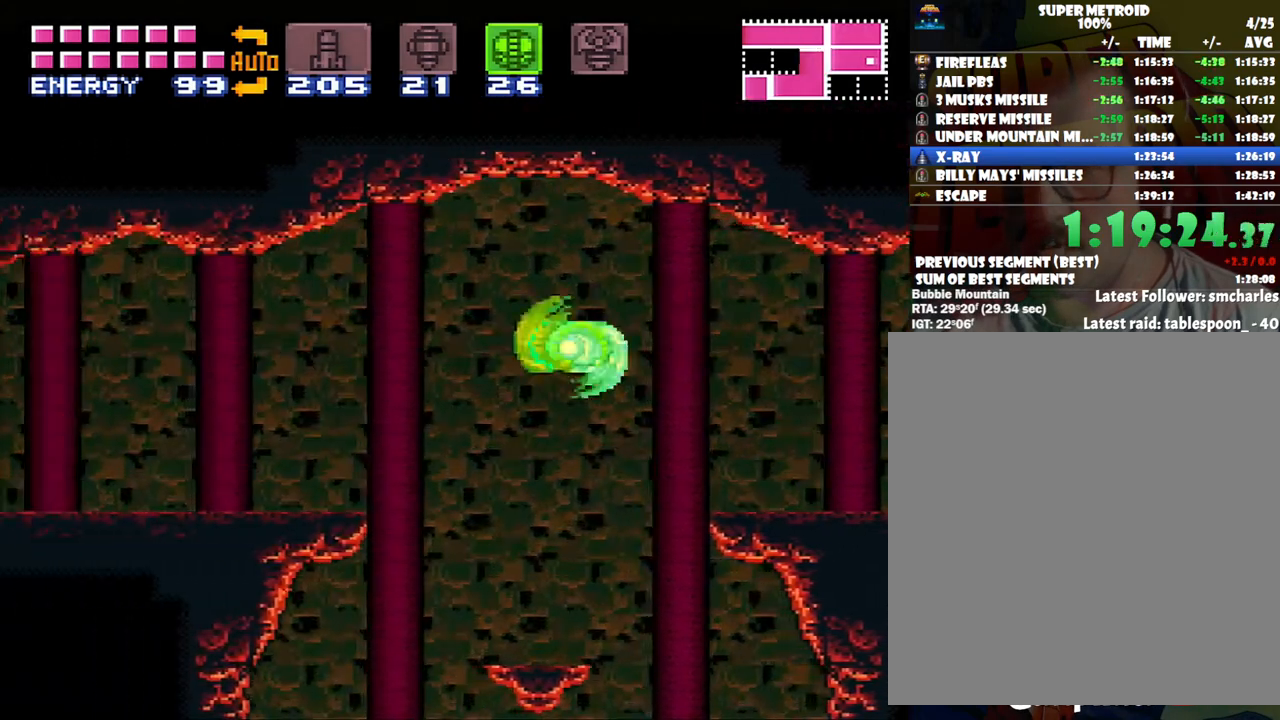
{"buttons": ["A", "DPAD_LEFT"], "events": [[267, "Y", "down"], [383, "Y", "up"]]}
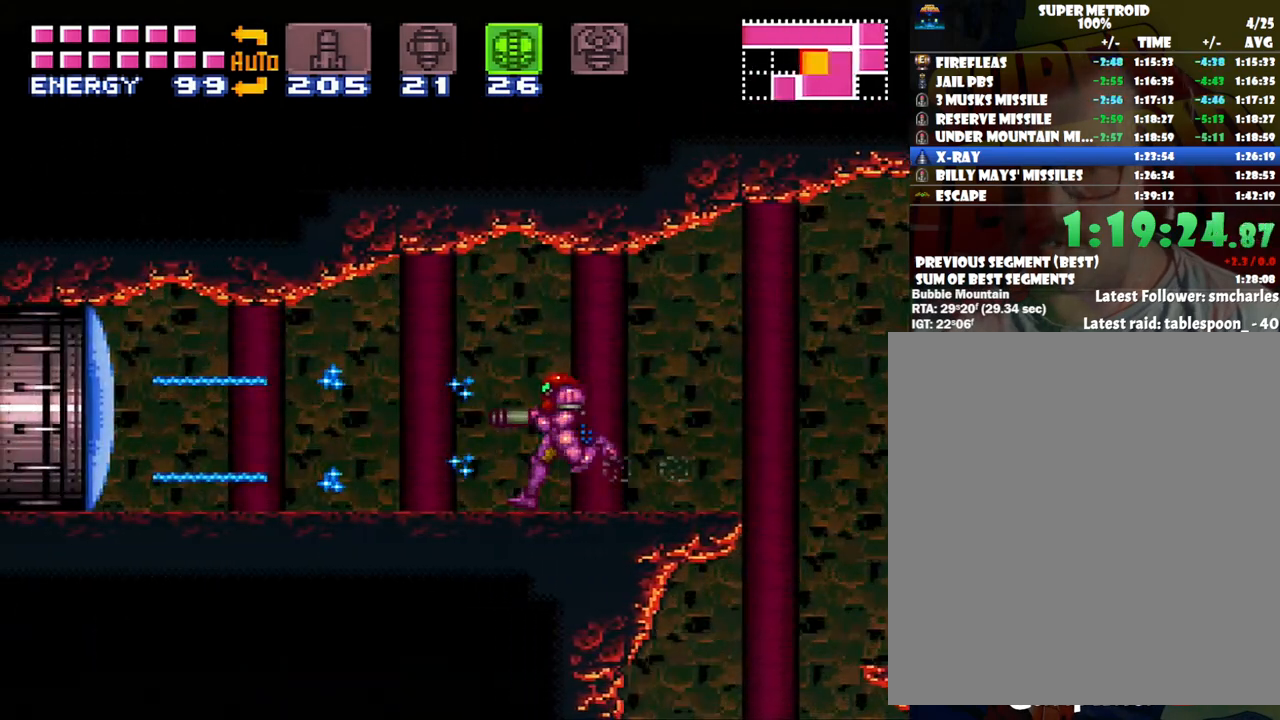
{"buttons": ["A", "DPAD_LEFT"], "events": []}
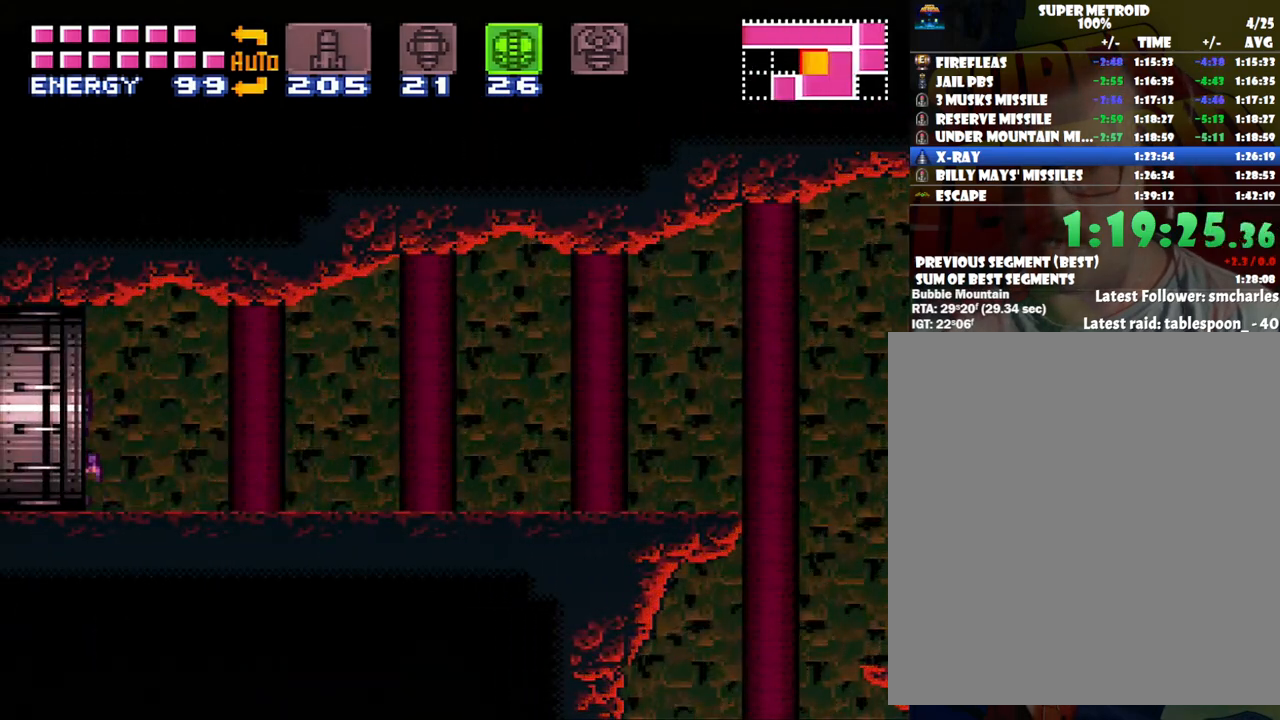
{"buttons": ["A", "DPAD_LEFT"], "events": []}
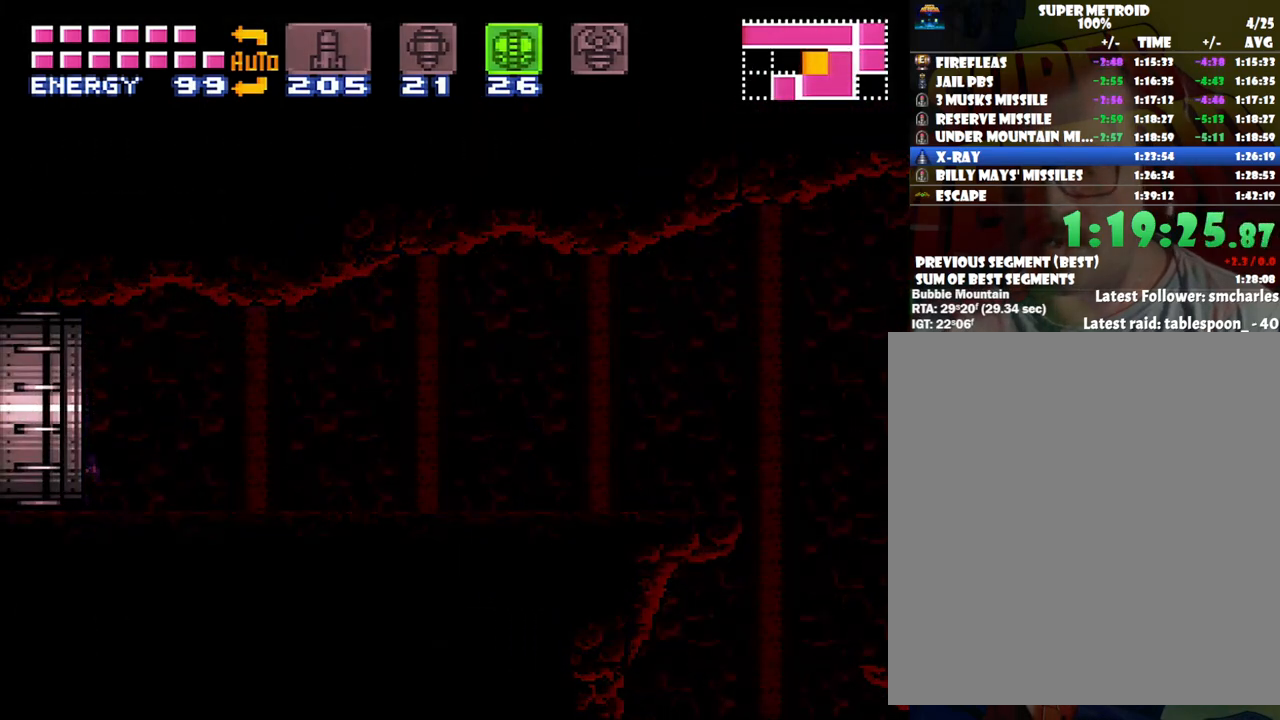
{"buttons": ["A", "DPAD_LEFT"], "events": []}
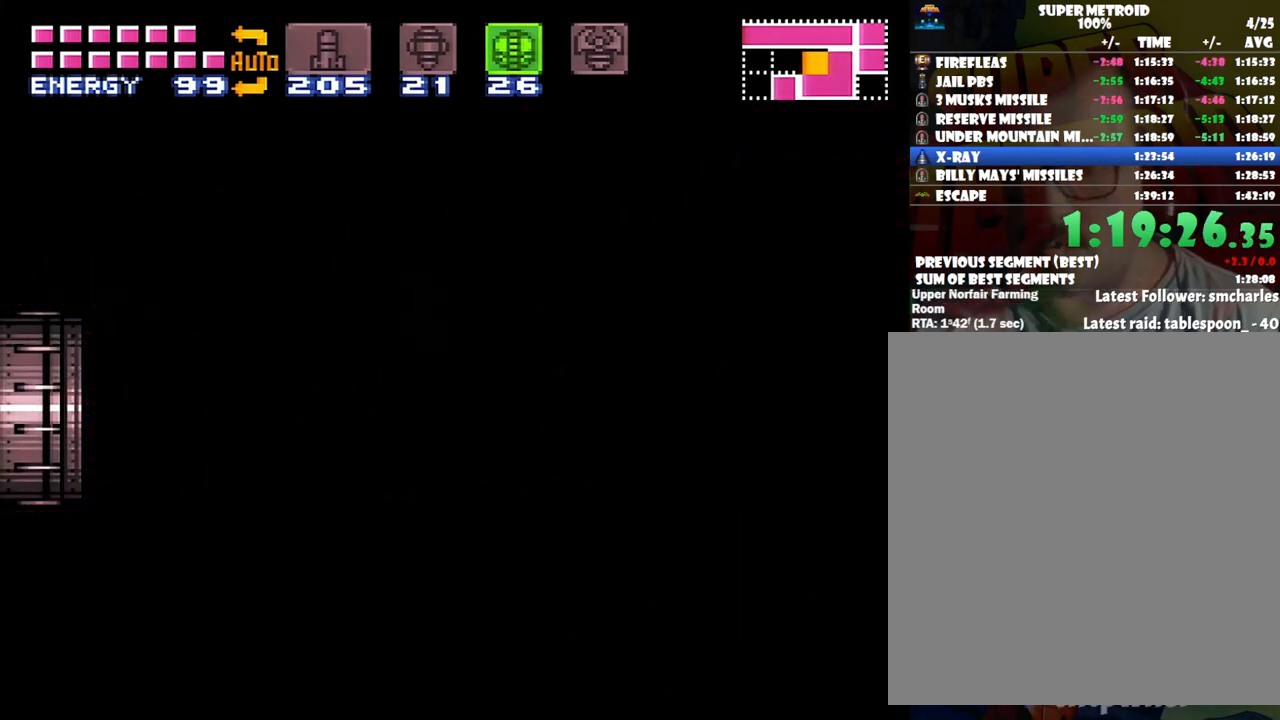
{"buttons": ["A", "DPAD_LEFT"], "events": []}
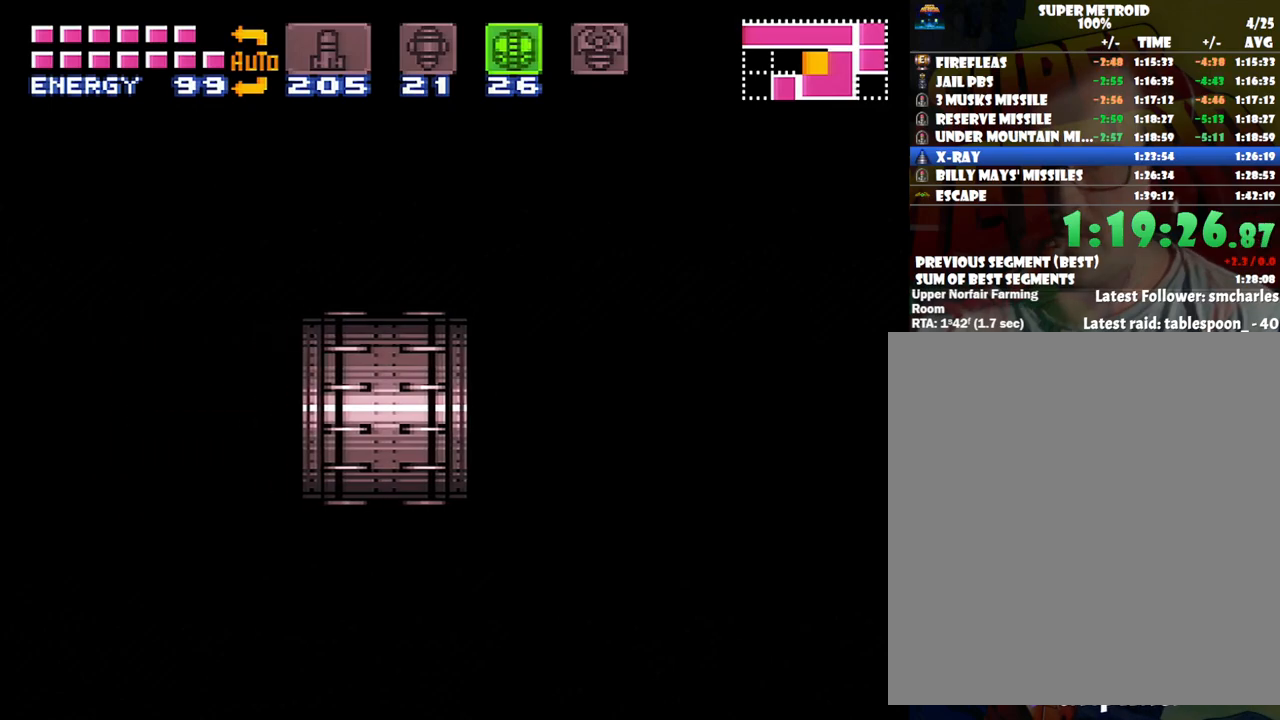
{"buttons": ["A", "DPAD_LEFT"], "events": []}
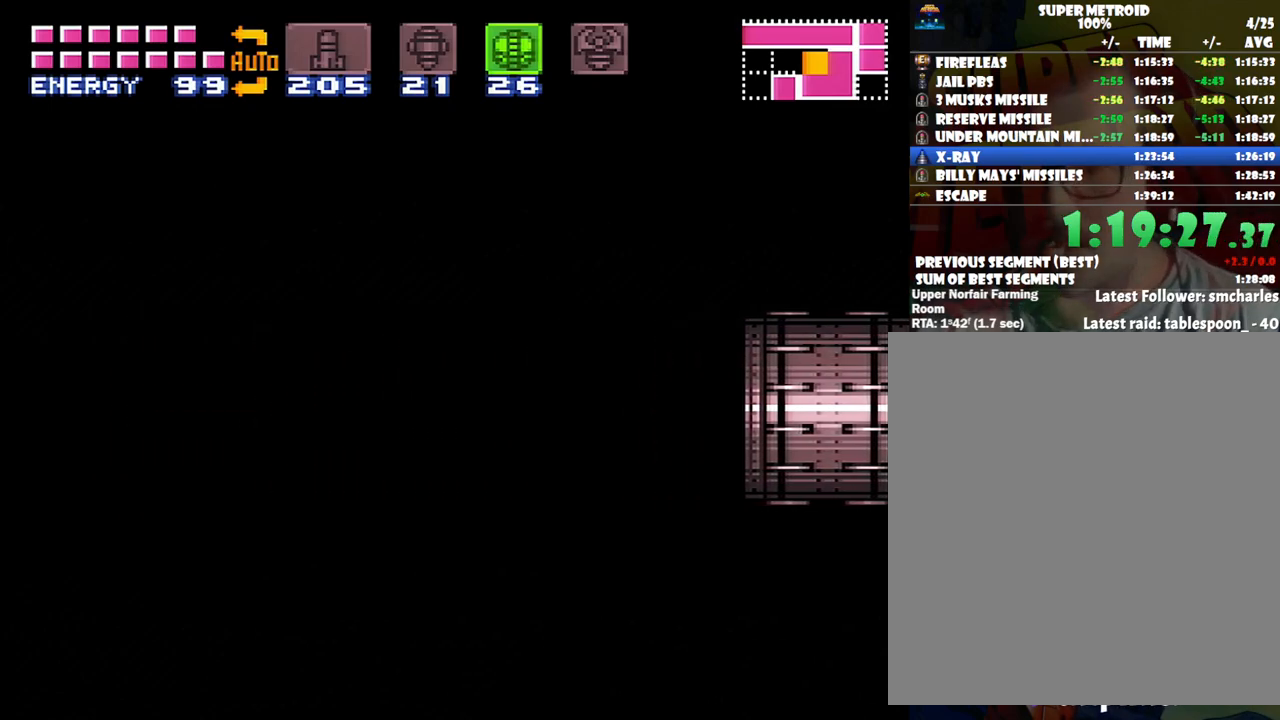
{"buttons": ["A", "DPAD_LEFT"], "events": []}
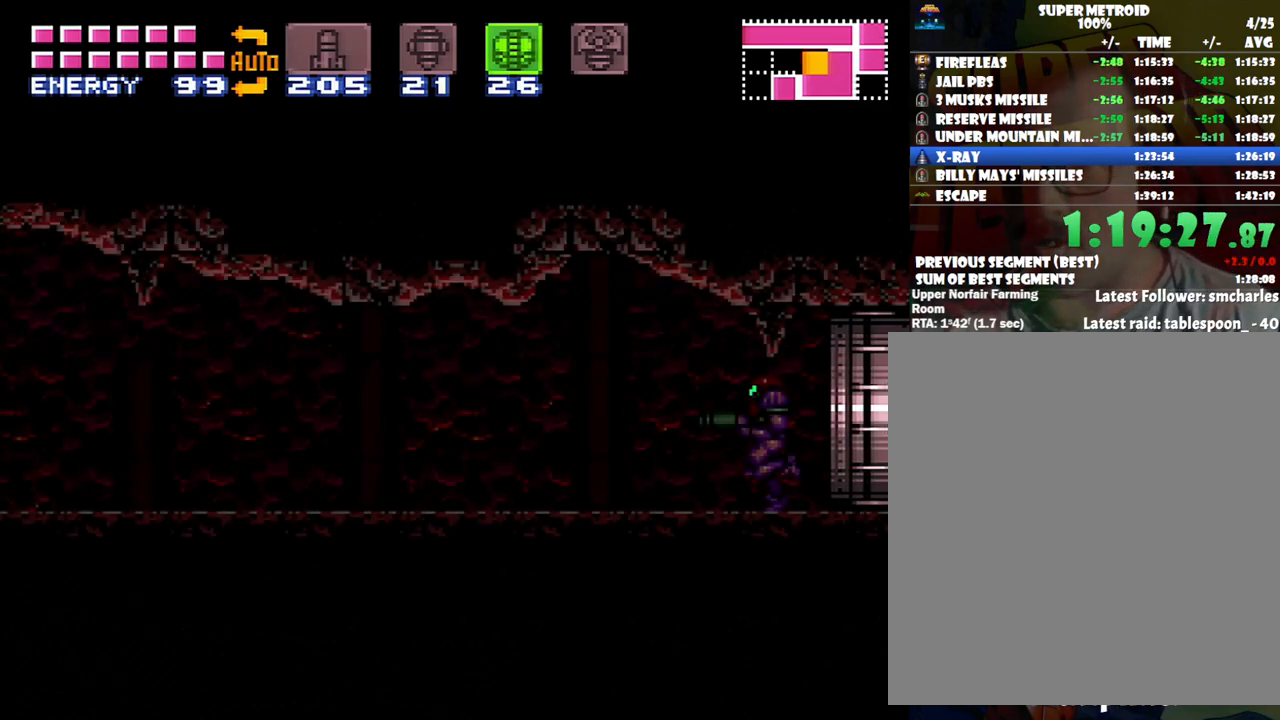
{"buttons": ["A", "DPAD_LEFT"], "events": []}
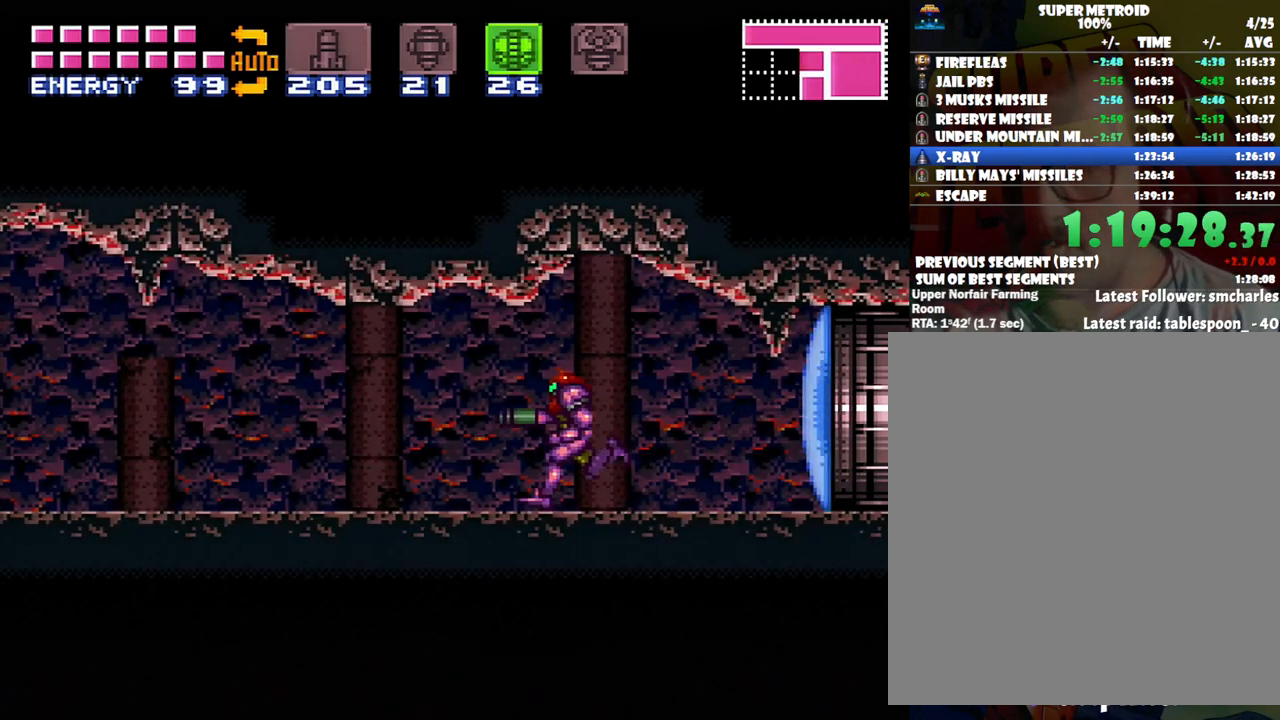
{"buttons": ["A", "DPAD_LEFT"], "events": []}
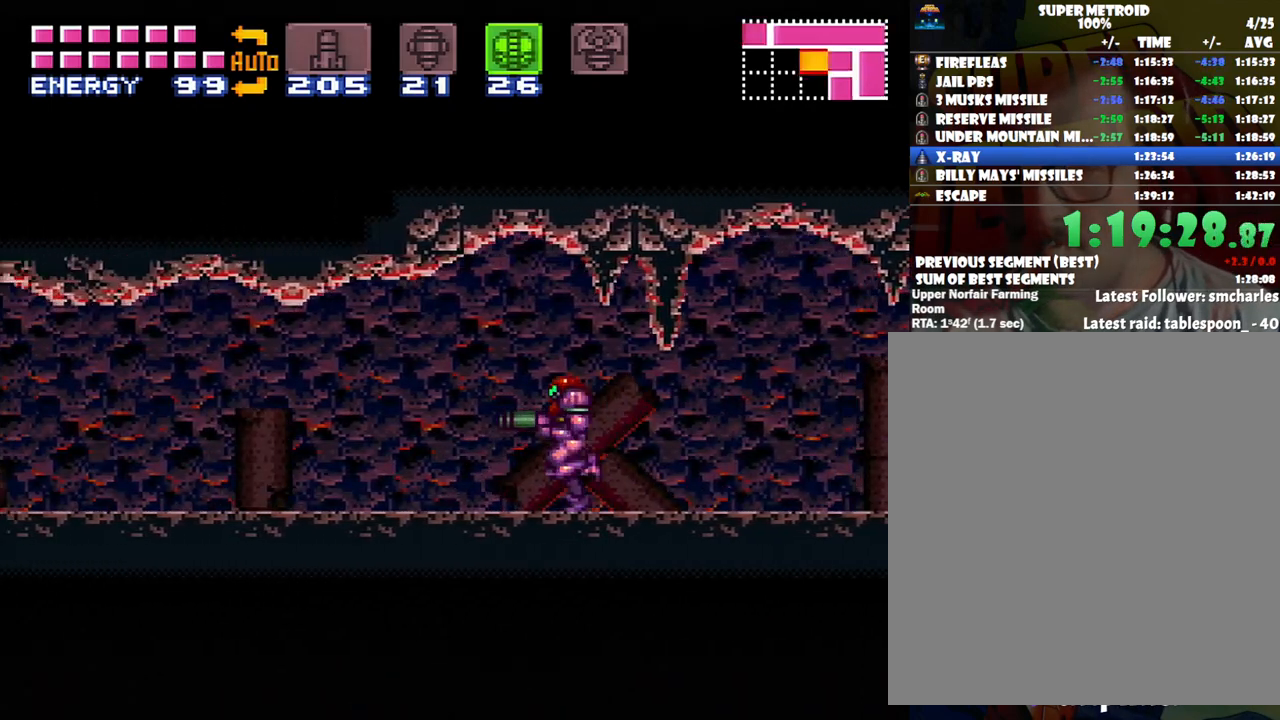
{"buttons": ["A", "DPAD_LEFT"], "events": []}
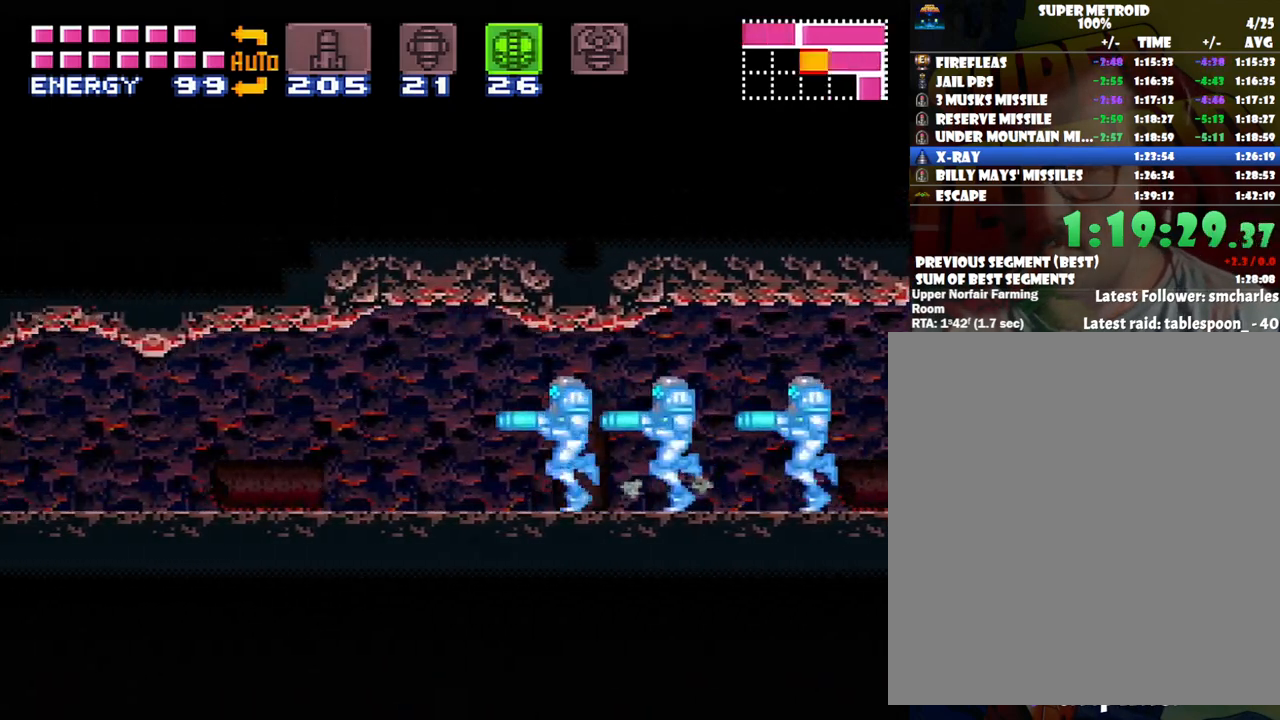
{"buttons": ["A", "DPAD_LEFT"], "events": []}
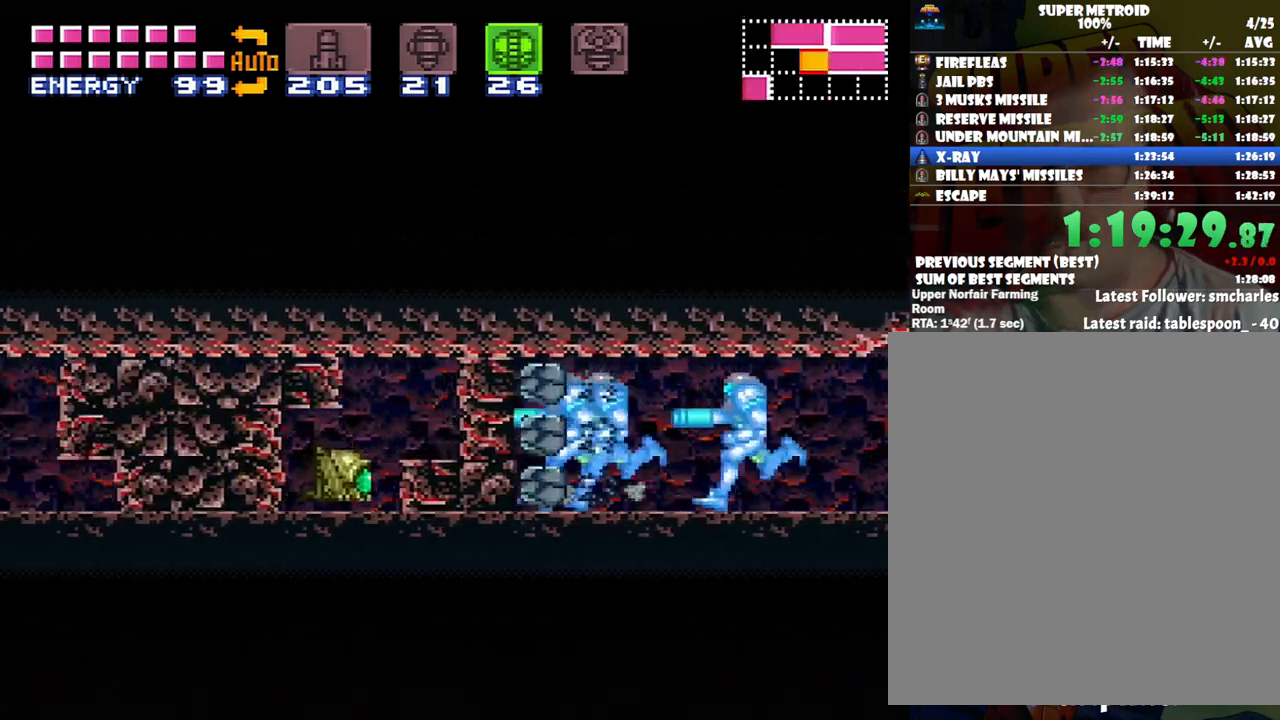
{"buttons": ["A", "DPAD_LEFT"], "events": []}
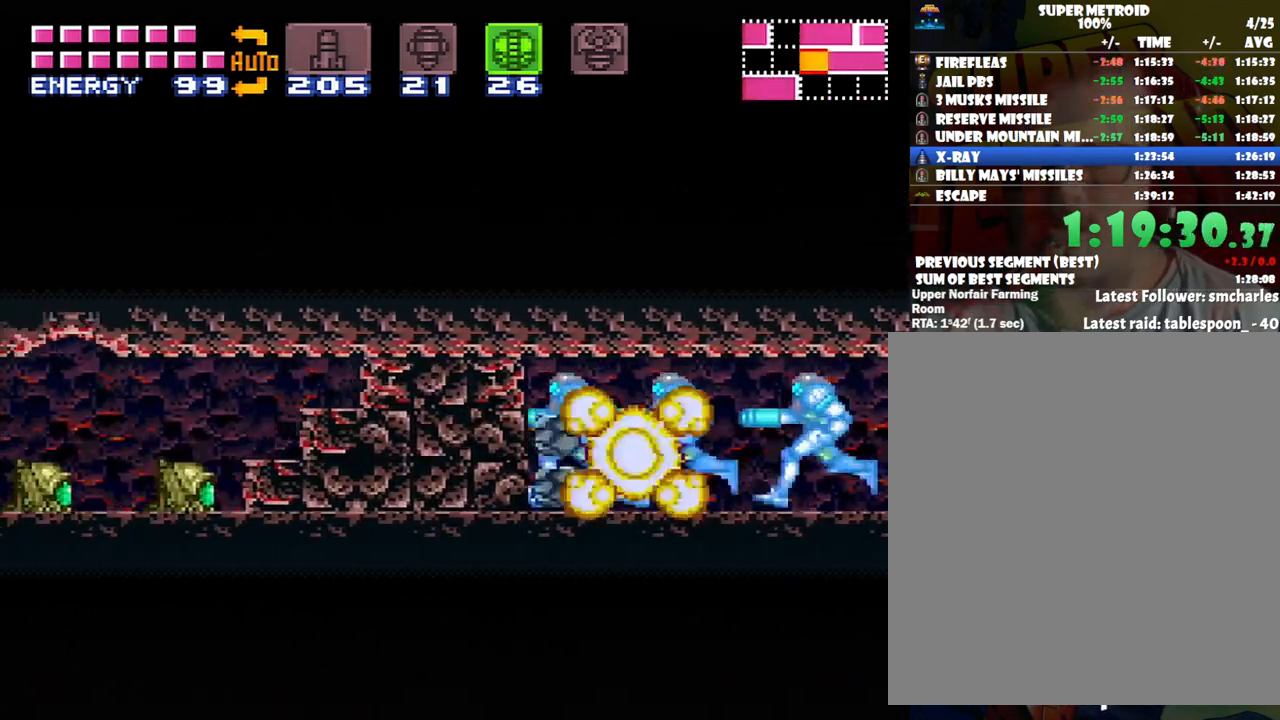
{"buttons": ["A", "Y", "DPAD_LEFT"], "events": [[500, "Y", "down"]]}